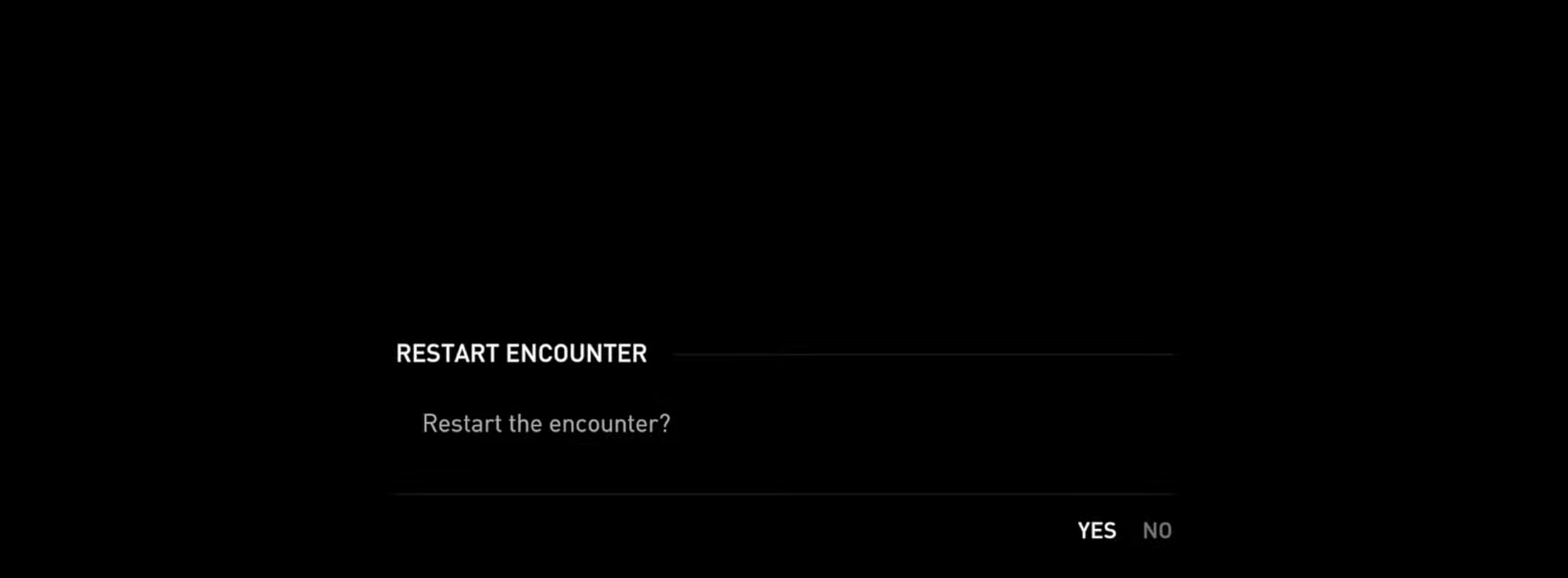
Gameplay with a controller (PlayStation layout); each line is a JSON object with the inputs held at the frame after it. "events" lists button and stick changes between this image and that frame as [ms after this image, input, new state], when the widget could be followed in between.
{"buttons": [], "left_stick": "center", "right_stick": "center", "events": []}
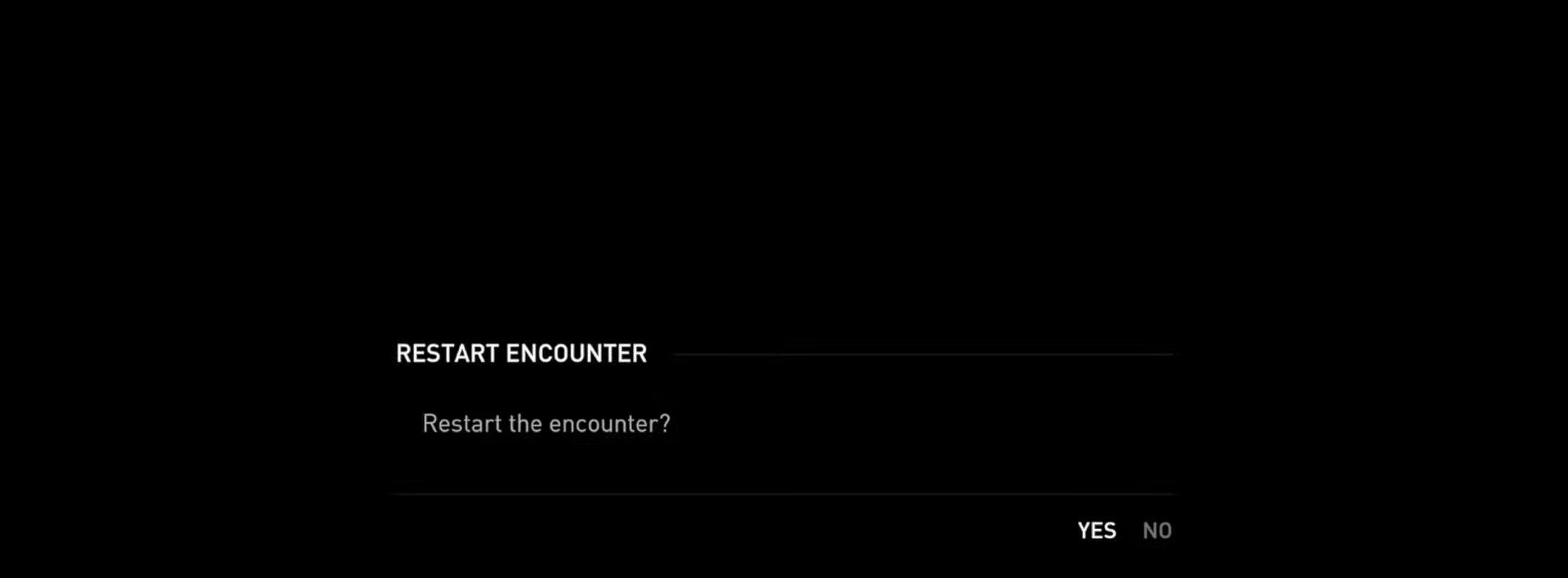
{"buttons": [], "left_stick": "center", "right_stick": "center", "events": []}
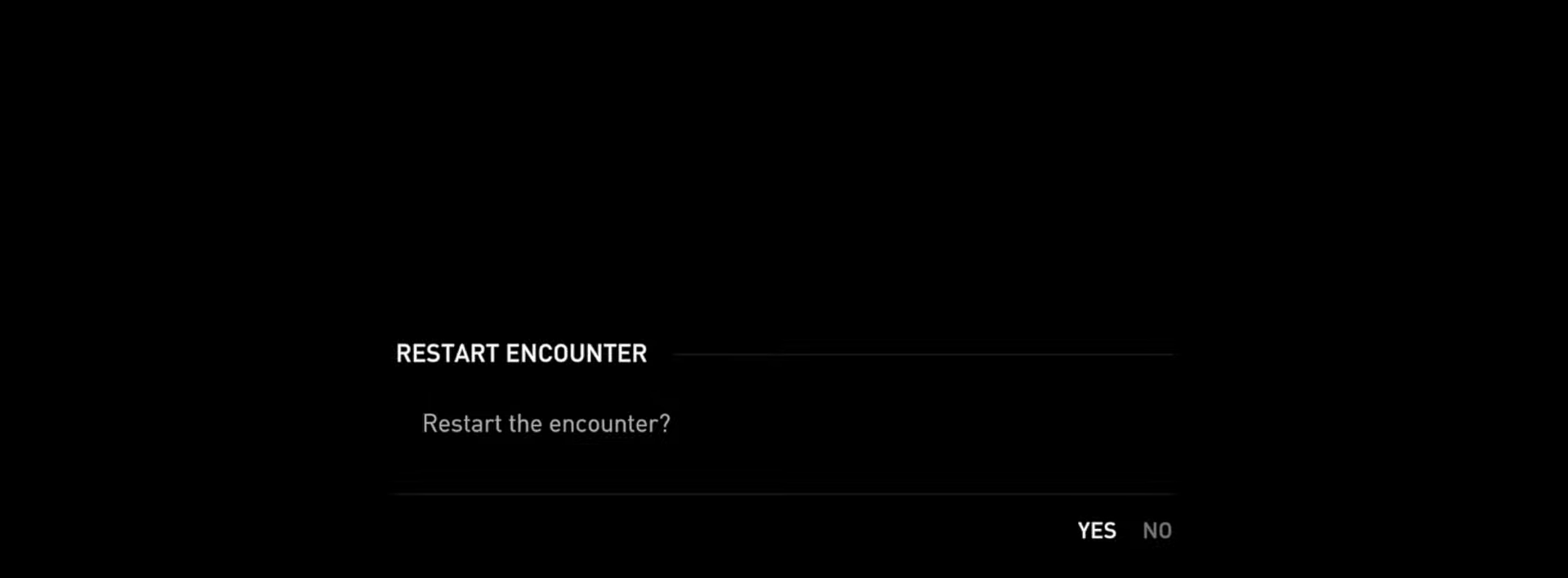
{"buttons": [], "left_stick": "center", "right_stick": "center", "events": [[350, "DPAD_RIGHT", "down"], [467, "DPAD_RIGHT", "up"]]}
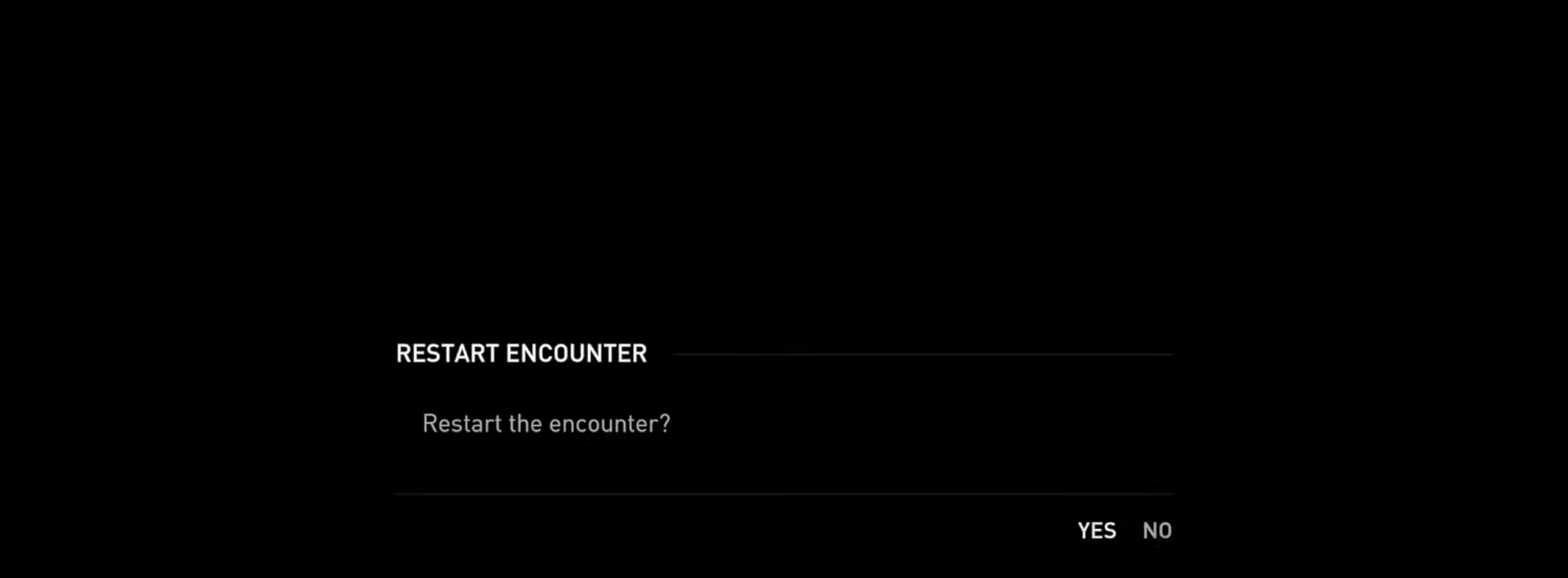
{"buttons": [], "left_stick": "center", "right_stick": "center", "events": [[84, "DPAD_LEFT", "down"], [200, "DPAD_LEFT", "up"], [384, "DPAD_RIGHT", "down"], [484, "DPAD_RIGHT", "up"]]}
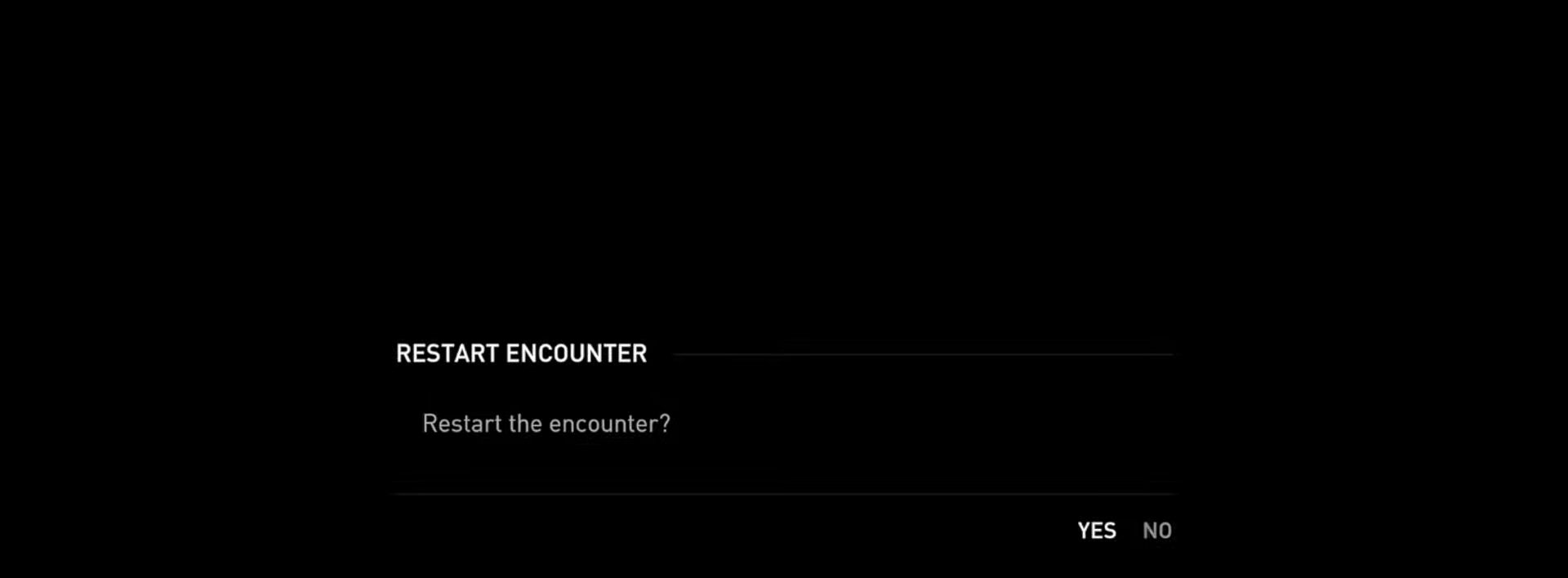
{"buttons": [], "left_stick": "center", "right_stick": "center", "events": [[117, "DPAD_LEFT", "down"], [217, "DPAD_LEFT", "up"]]}
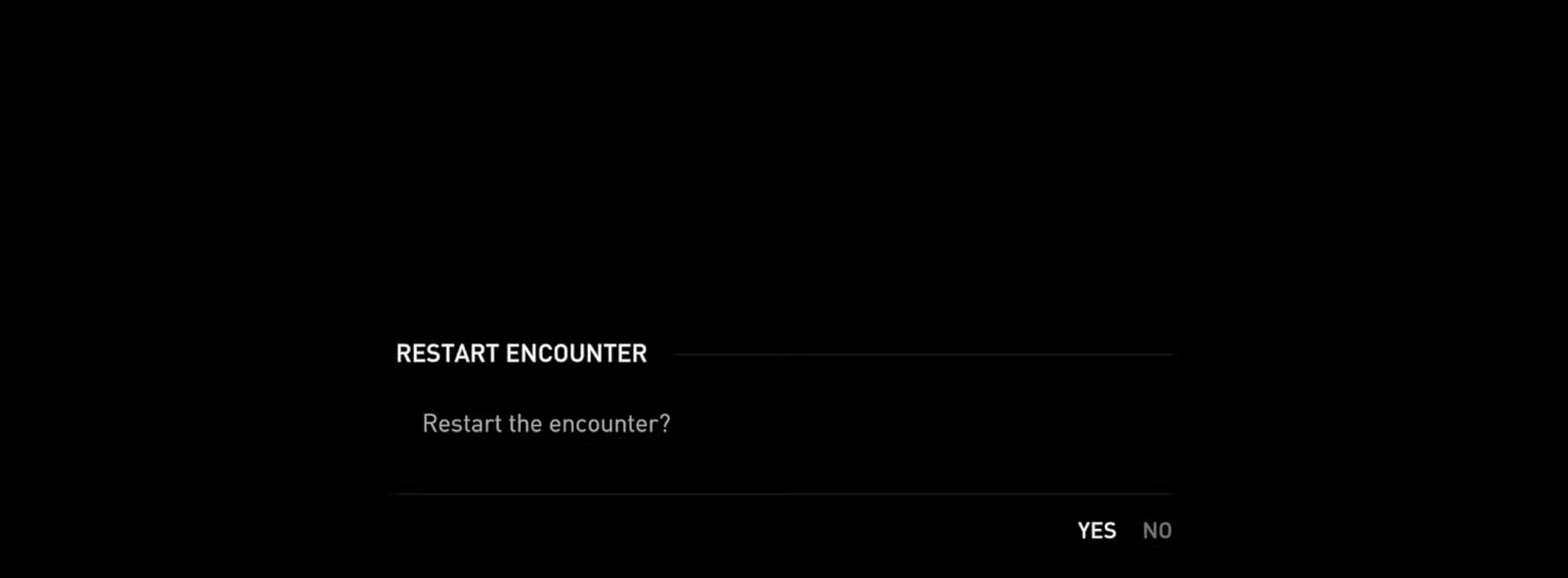
{"buttons": [], "left_stick": "center", "right_stick": "center", "events": []}
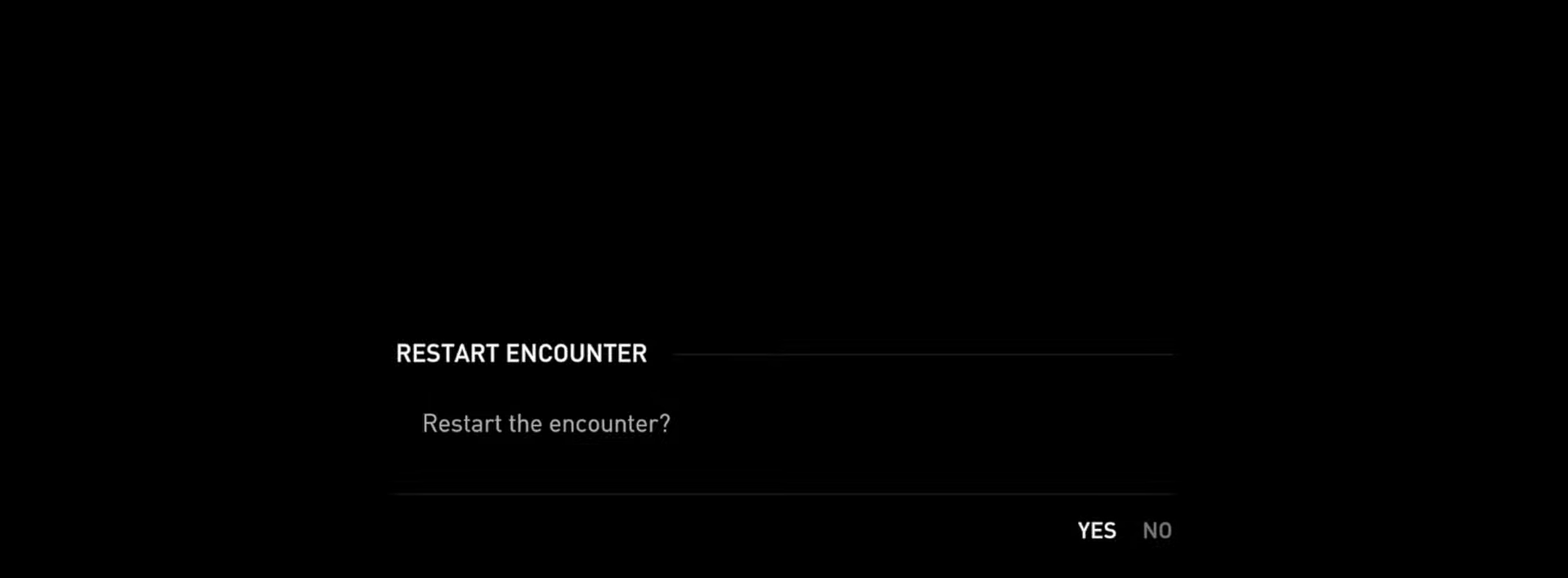
{"buttons": [], "left_stick": "center", "right_stick": "center", "events": []}
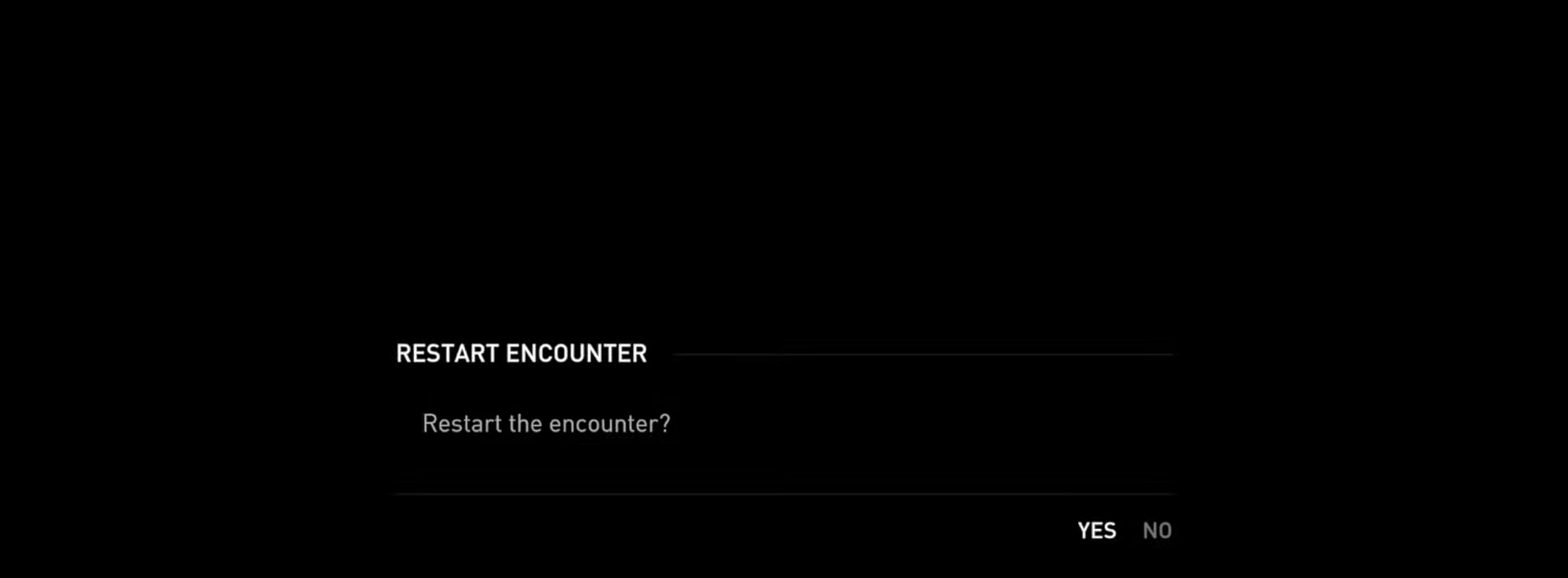
{"buttons": [], "left_stick": "center", "right_stick": "center", "events": []}
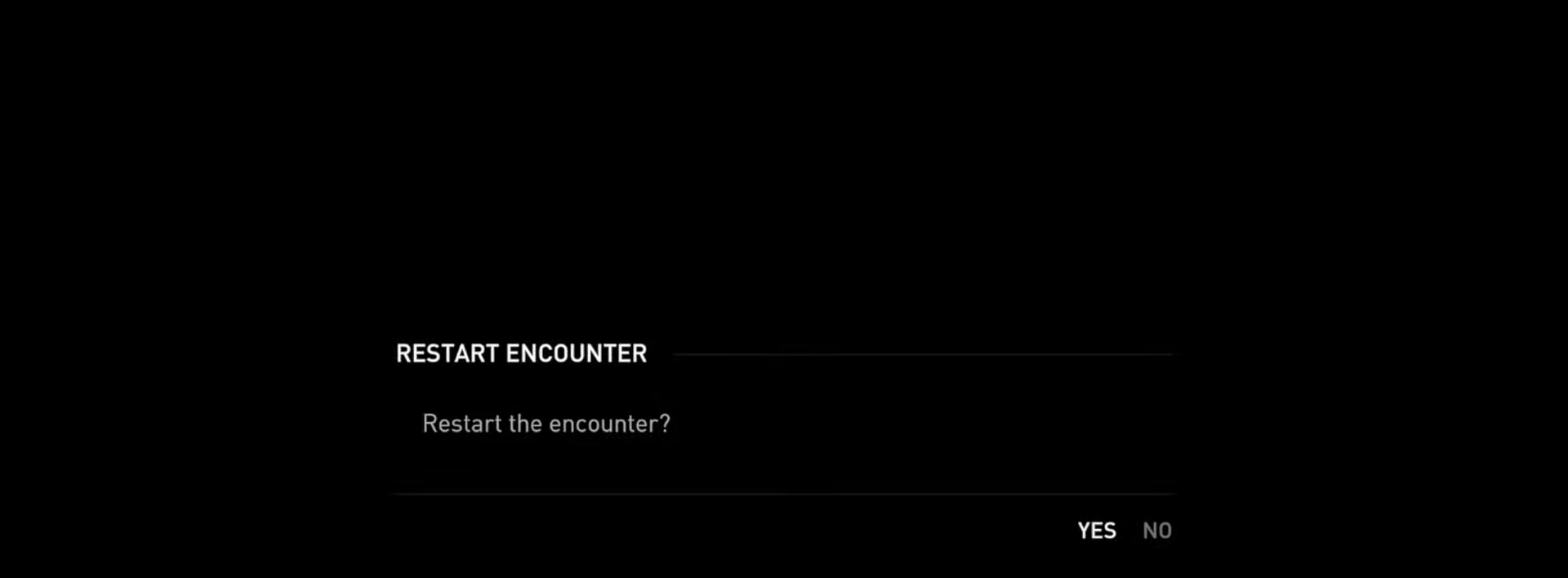
{"buttons": [], "left_stick": "center", "right_stick": "center", "events": [[50, "CROSS", "down"], [183, "CROSS", "up"]]}
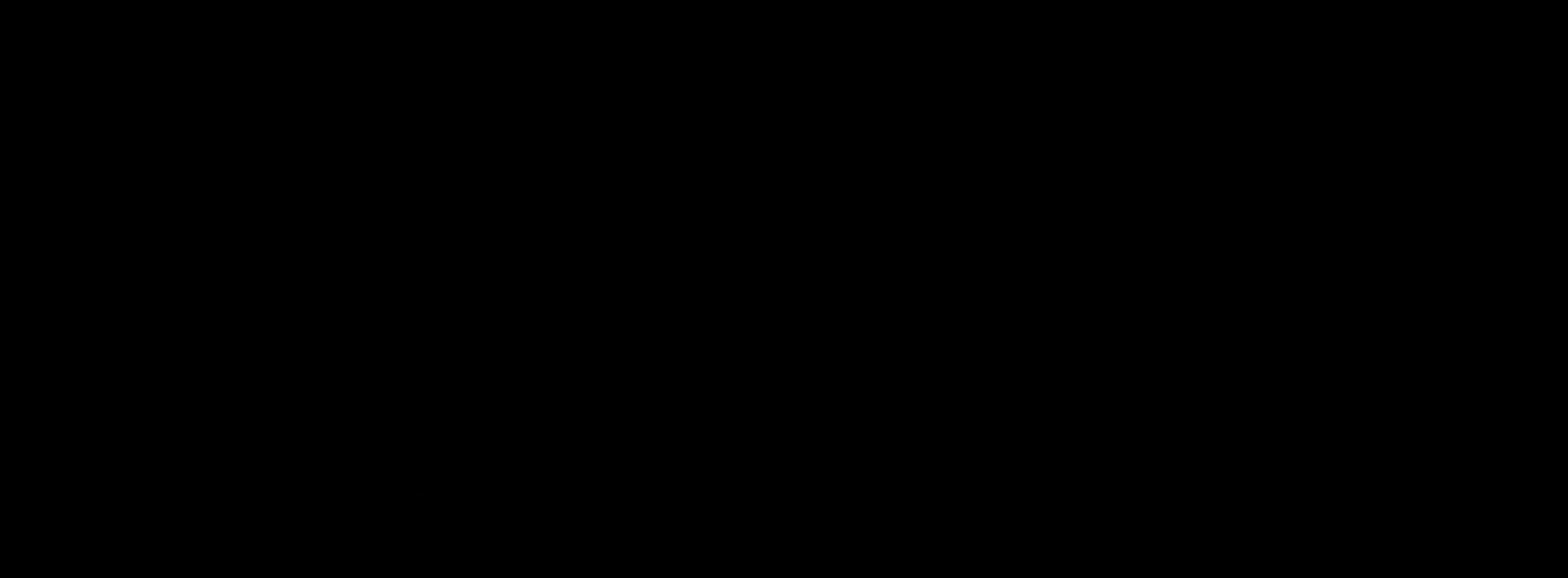
{"buttons": [], "left_stick": "center", "right_stick": "right", "events": [[501, "right_stick", "right"]]}
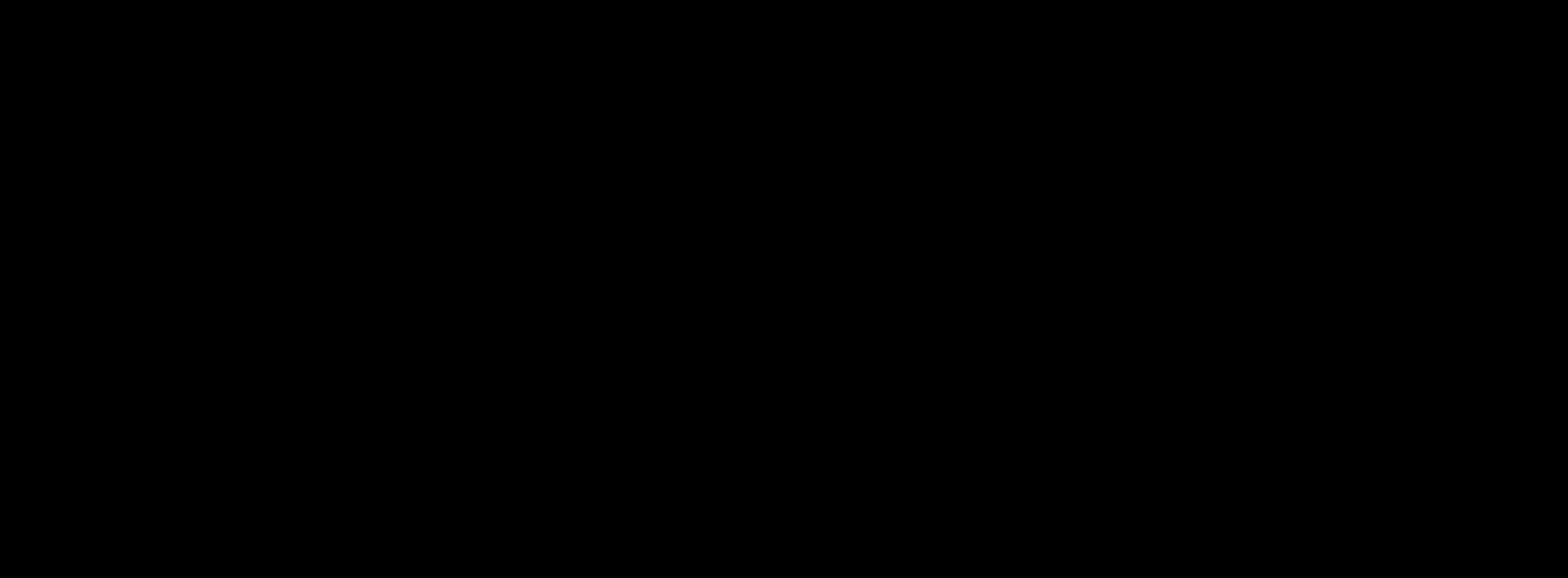
{"buttons": ["L2"], "left_stick": "right", "right_stick": "right", "events": [[16, "L2", "down"], [16, "left_stick", "right"]]}
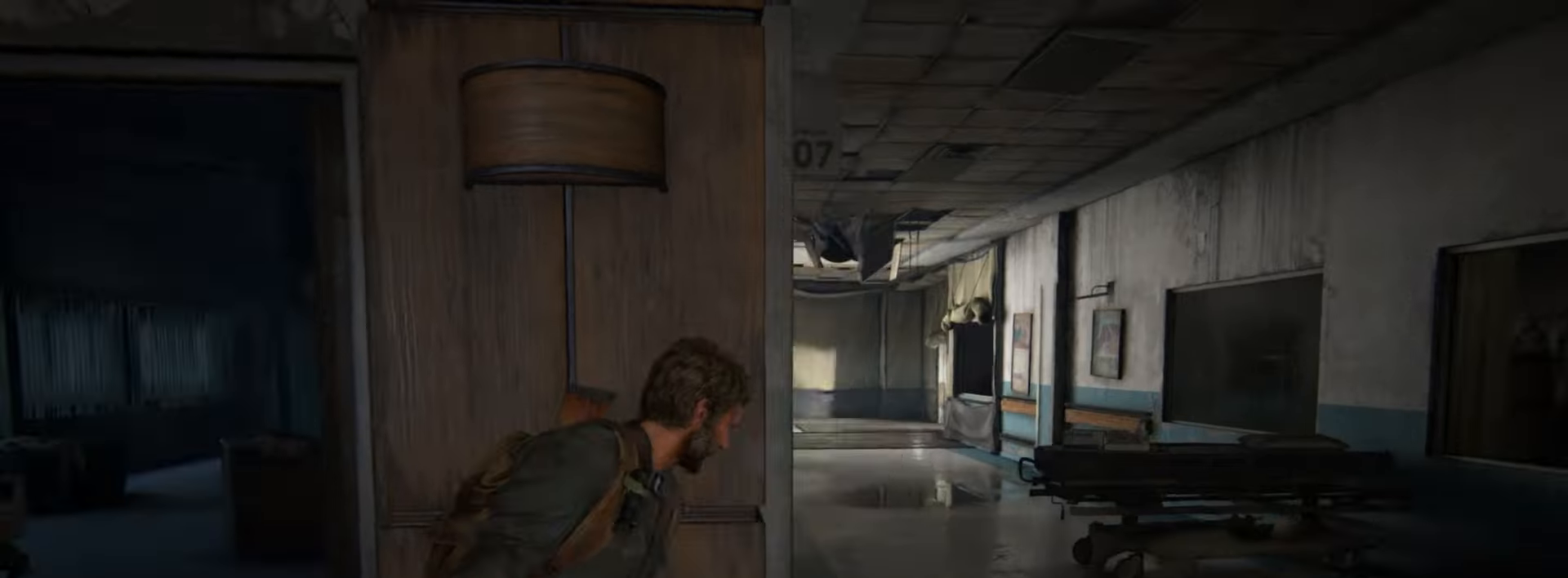
{"buttons": ["L2"], "left_stick": "up-right", "right_stick": "right", "events": [[284, "left_stick", "up-right"]]}
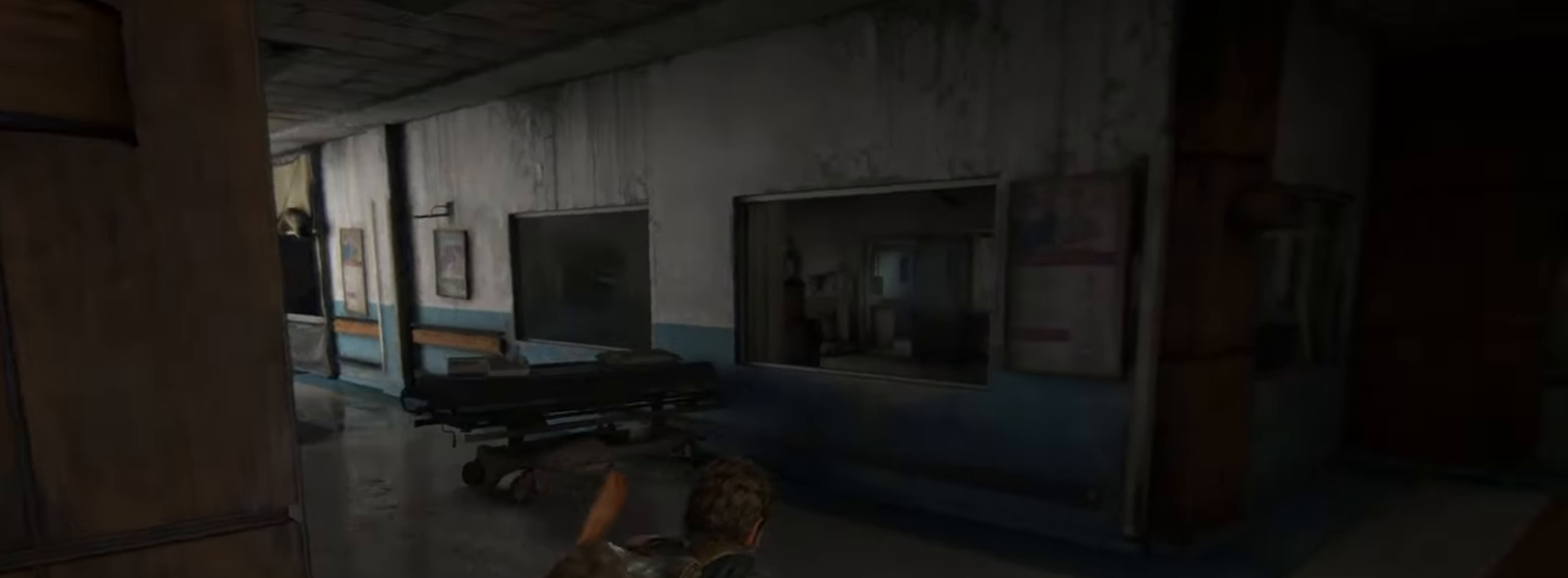
{"buttons": ["L2"], "left_stick": "up-right", "right_stick": "right", "events": [[150, "right_stick", "center"], [400, "right_stick", "right"]]}
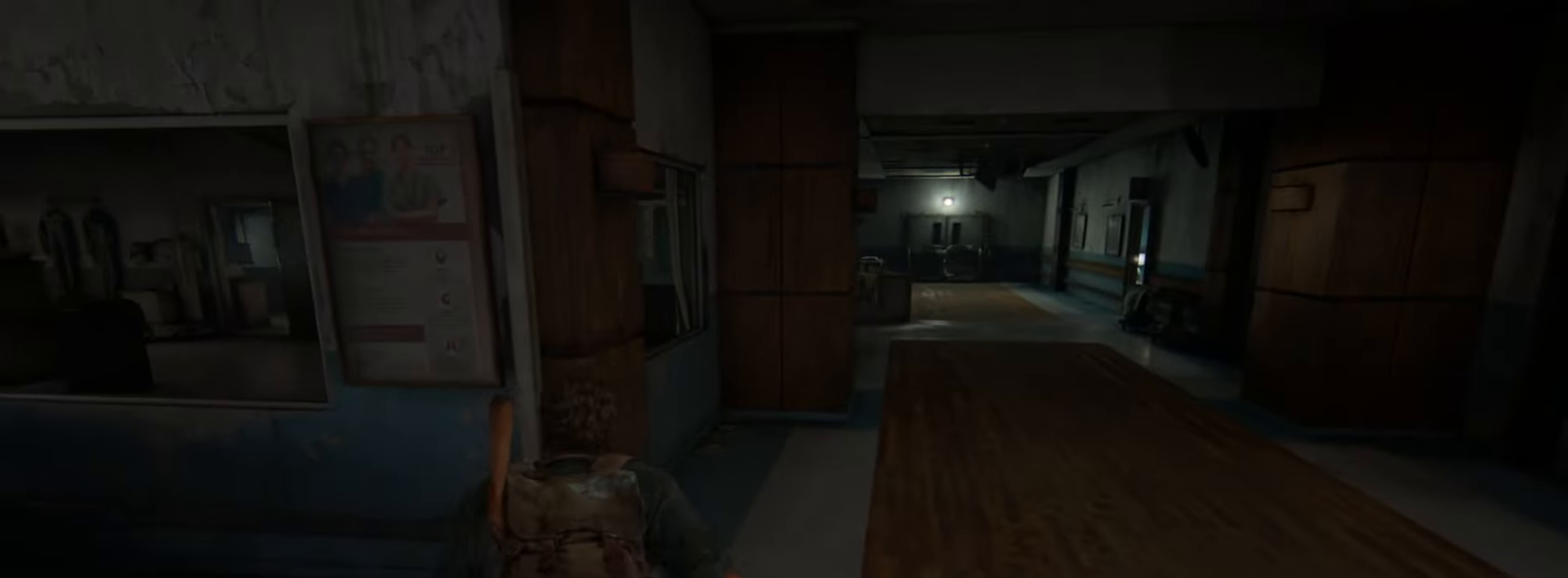
{"buttons": ["L2"], "left_stick": "up-right", "right_stick": "center", "events": [[34, "DPAD_RIGHT", "down"], [50, "right_stick", "center"], [100, "DPAD_RIGHT", "up"]]}
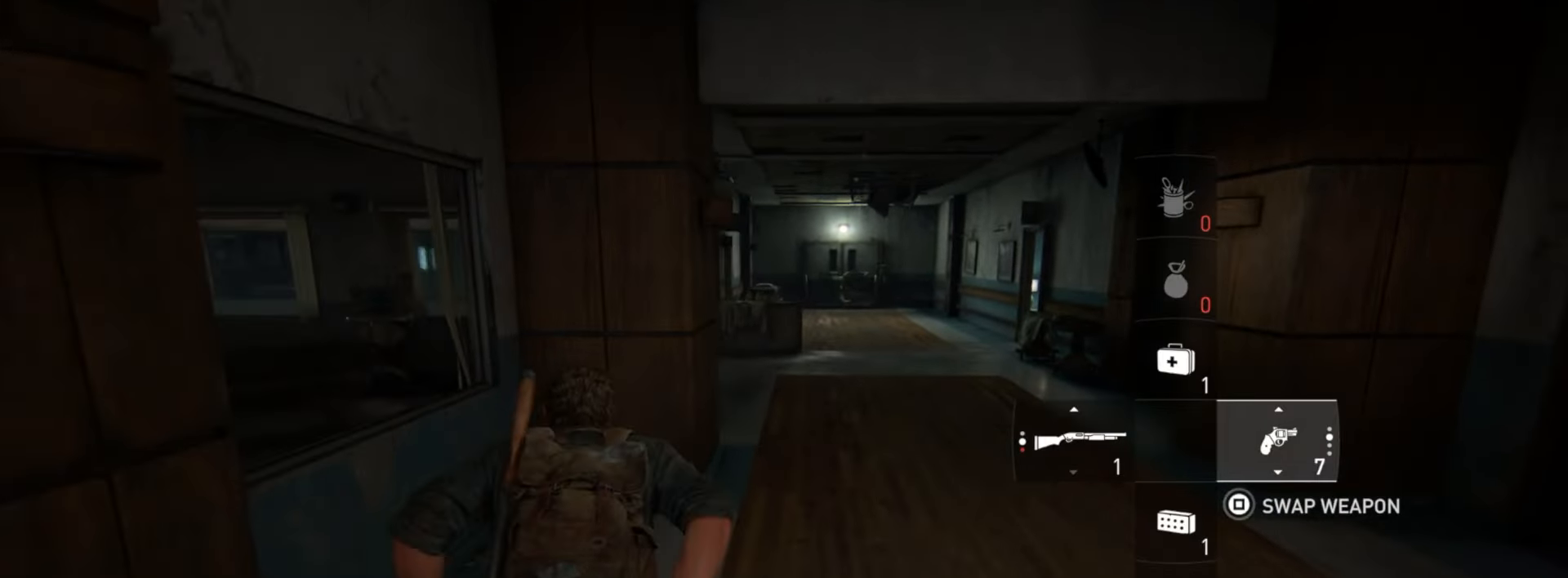
{"buttons": ["L2", "R3"], "left_stick": "up", "right_stick": "center", "events": [[66, "left_stick", "up"], [133, "right_stick", "down"], [283, "right_stick", "center"], [484, "R3", "down"]]}
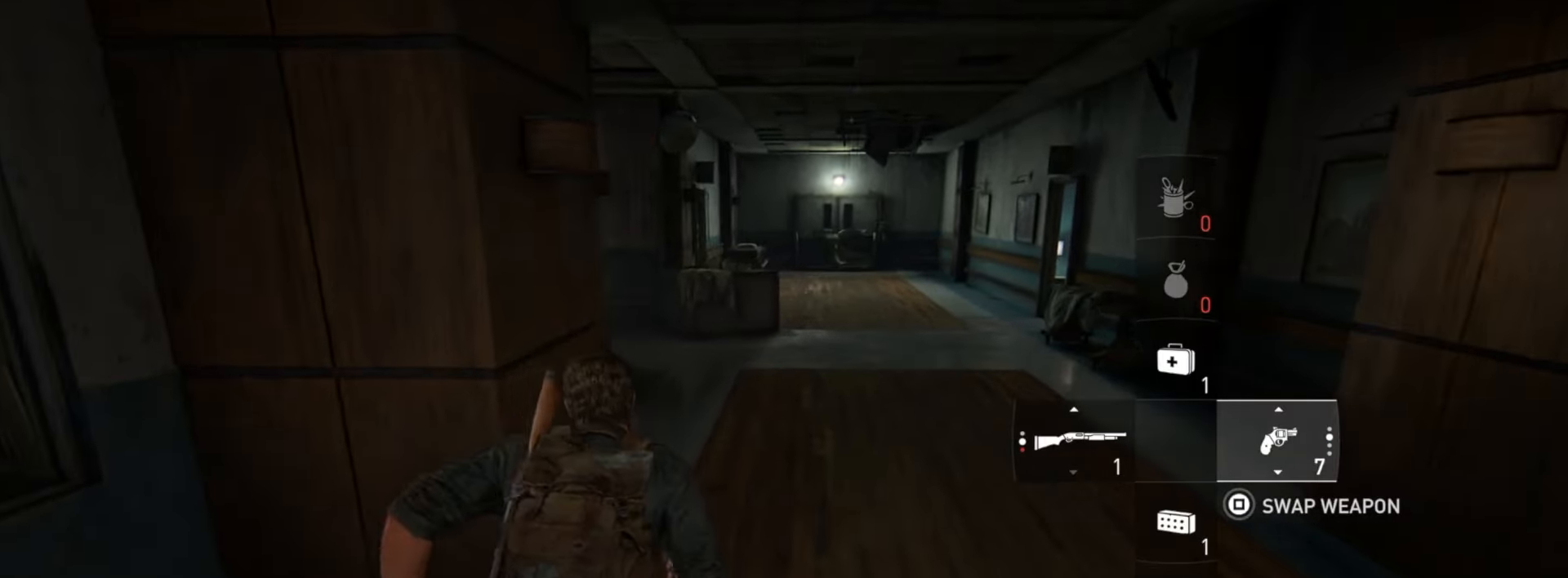
{"buttons": ["L2", "R3"], "left_stick": "up", "right_stick": "center", "events": [[84, "R3", "up"], [184, "R3", "down"], [284, "R3", "up"], [384, "R3", "down"]]}
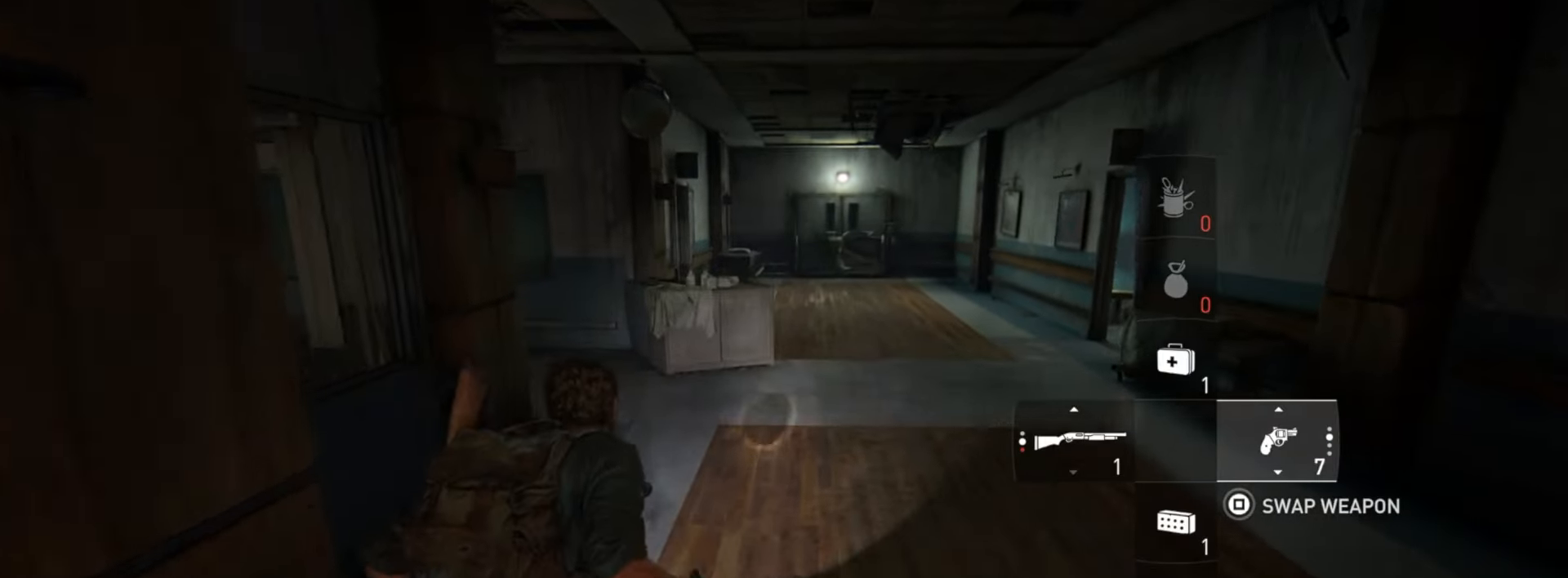
{"buttons": ["L2"], "left_stick": "up", "right_stick": "center", "events": [[100, "R3", "up"], [183, "R1", "down"], [300, "R1", "up"]]}
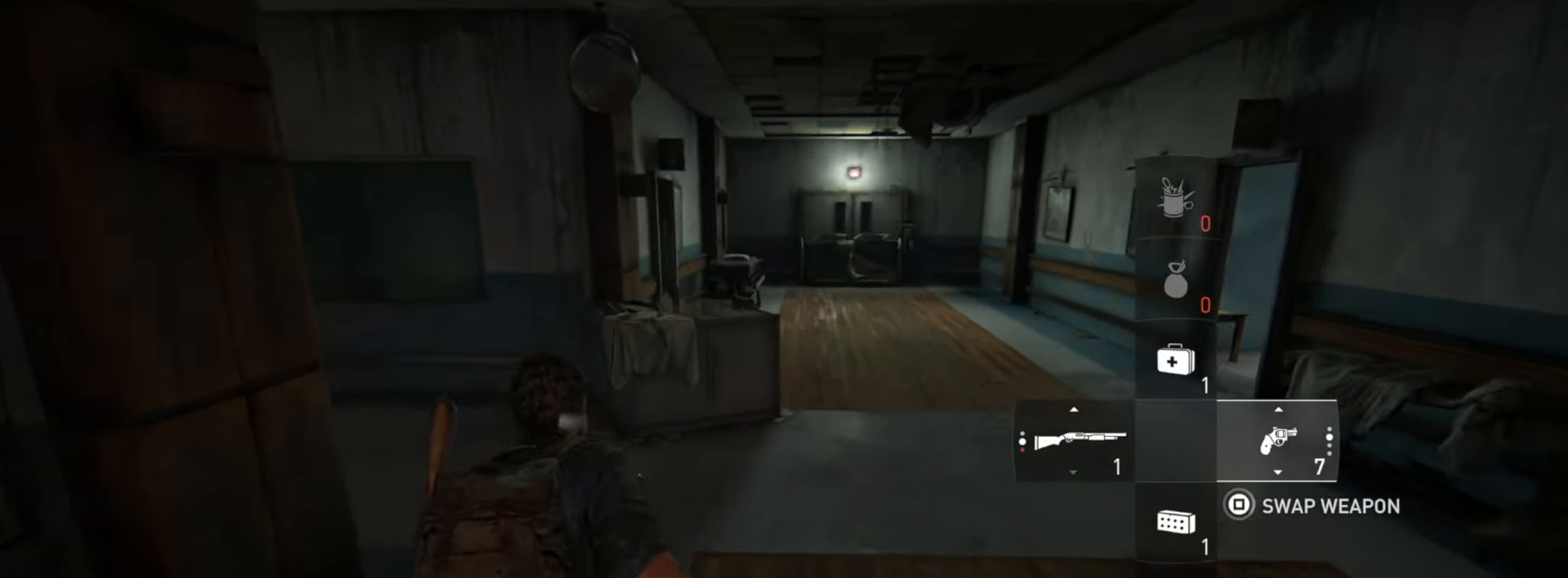
{"buttons": ["L2"], "left_stick": "up", "right_stick": "center", "events": [[100, "right_stick", "right"], [351, "right_stick", "center"]]}
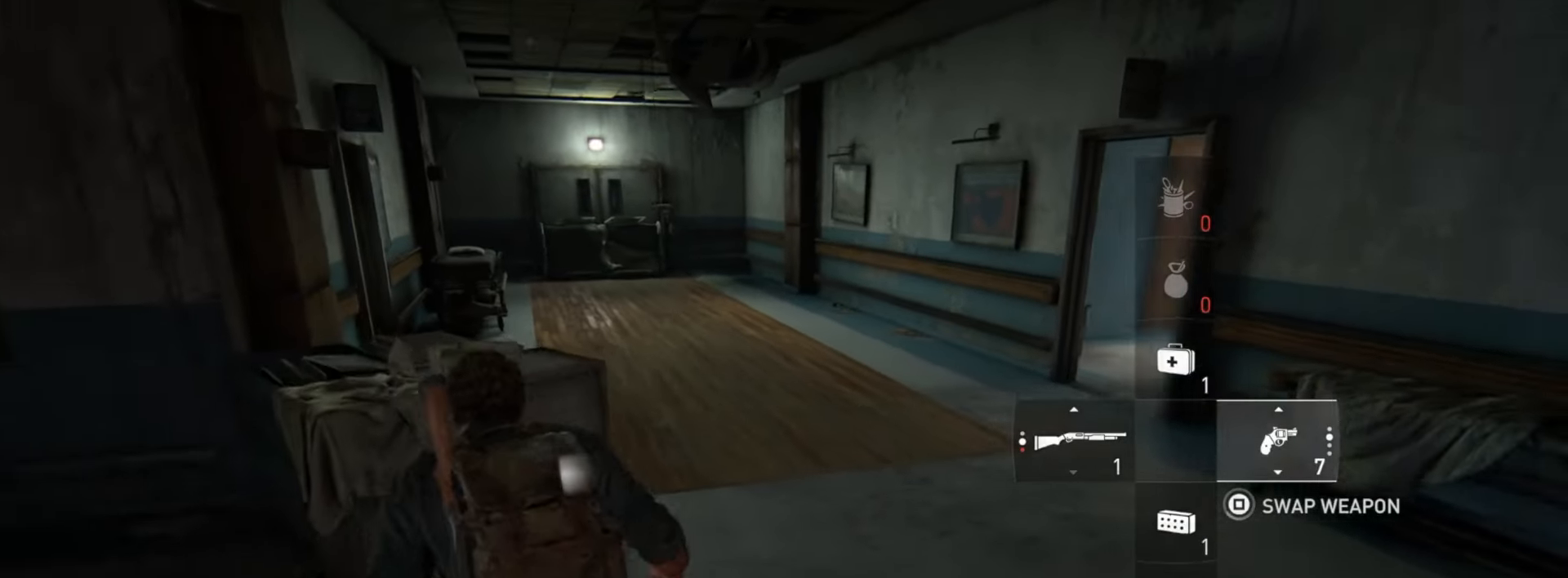
{"buttons": ["L2"], "left_stick": "up", "right_stick": "up-left", "events": [[133, "right_stick", "left"], [450, "right_stick", "up-left"]]}
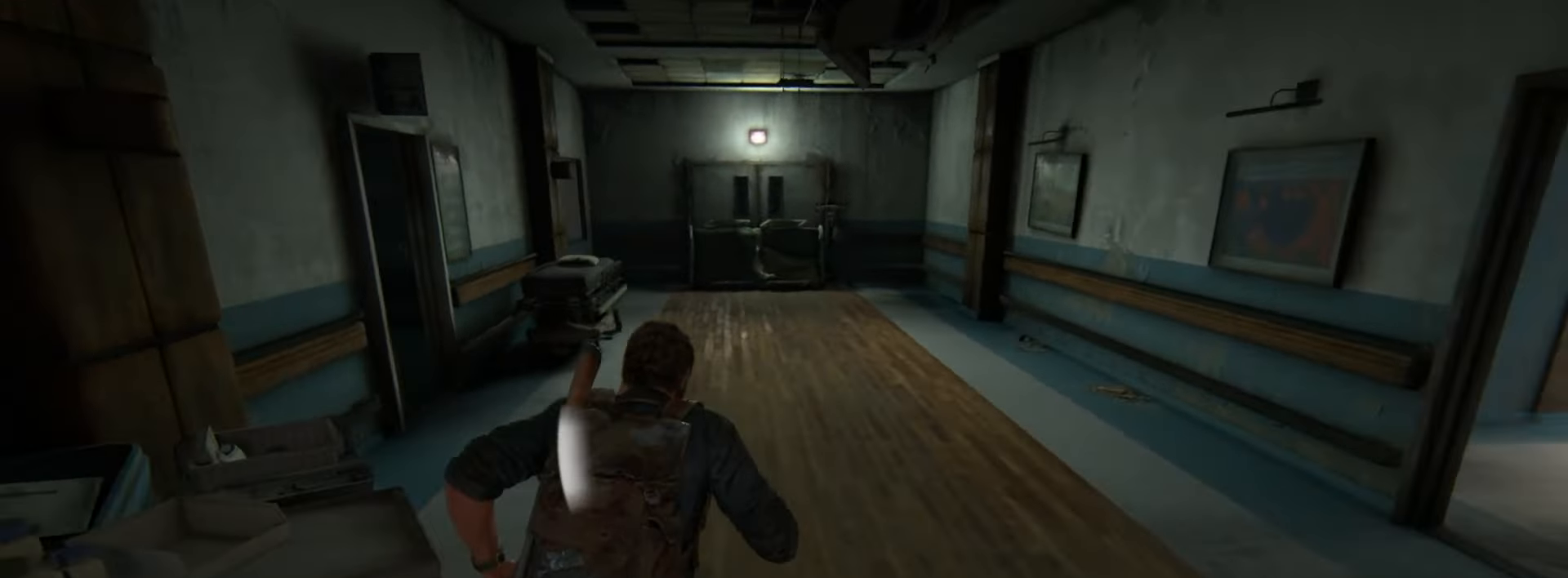
{"buttons": ["L2"], "left_stick": "up", "right_stick": "left", "events": [[267, "right_stick", "center"], [467, "right_stick", "left"]]}
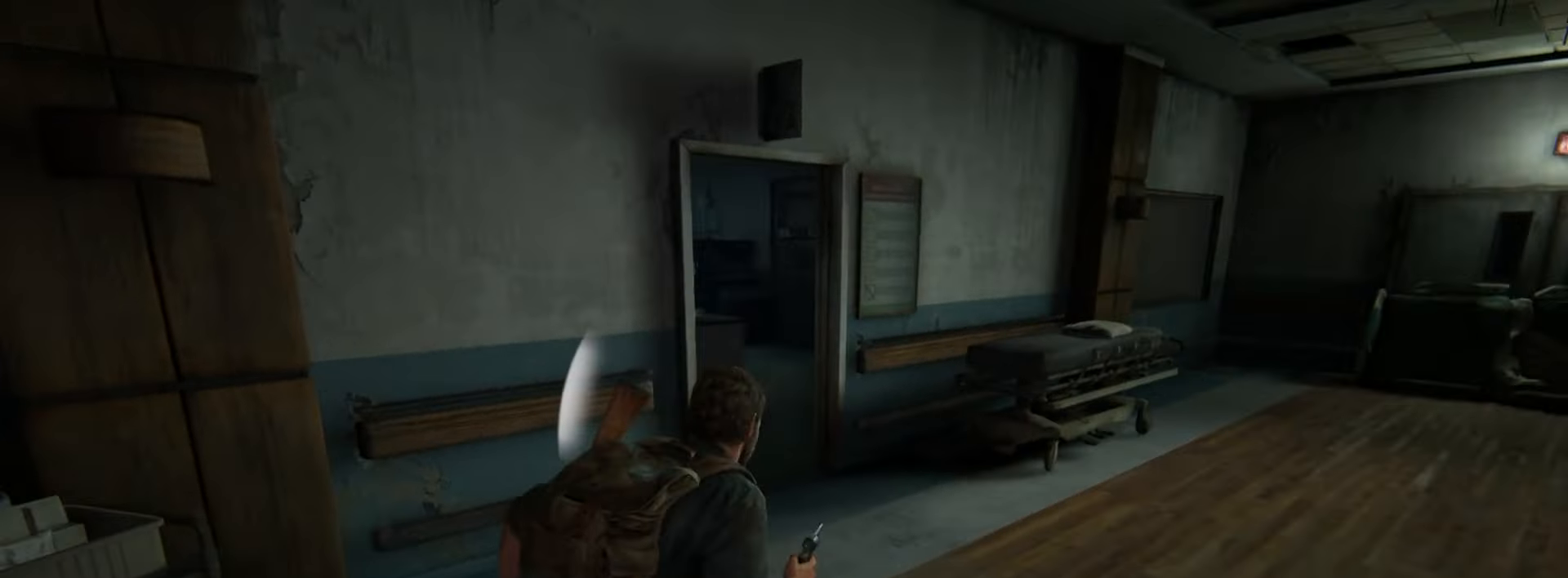
{"buttons": ["L2"], "left_stick": "up", "right_stick": "center", "events": [[133, "right_stick", "center"]]}
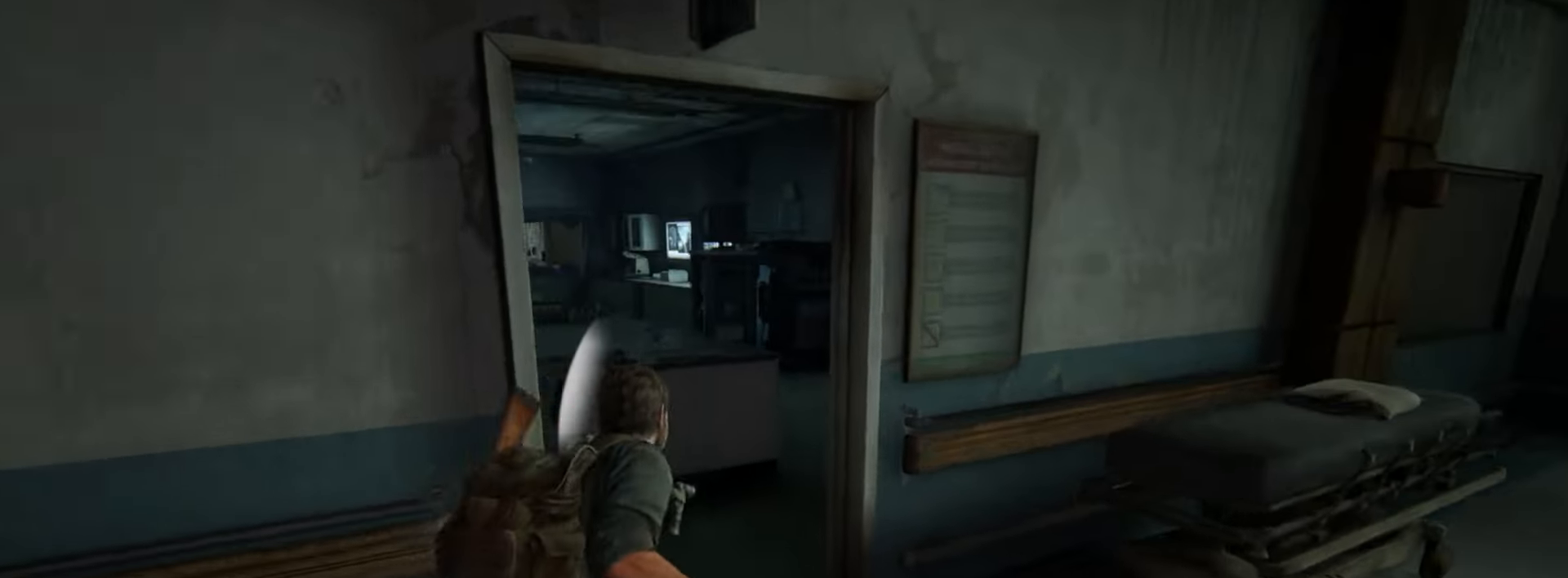
{"buttons": ["L2"], "left_stick": "up-right", "right_stick": "left", "events": [[67, "left_stick", "up-right"], [384, "right_stick", "left"]]}
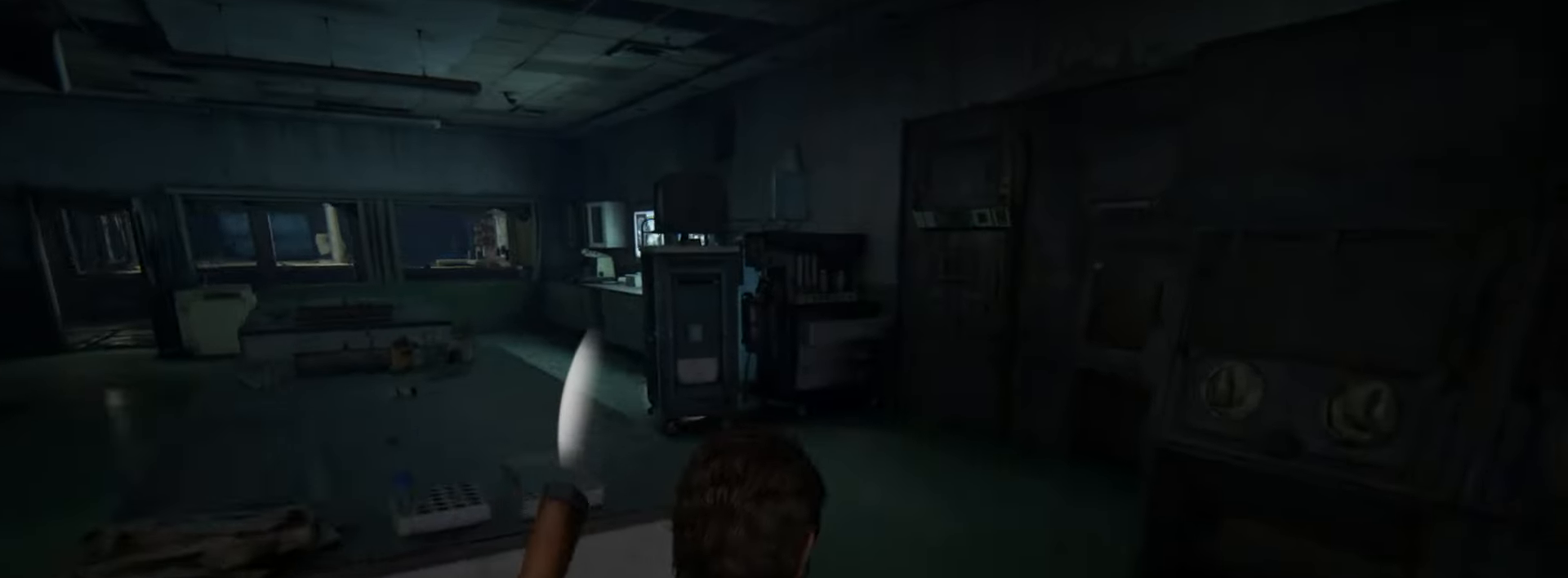
{"buttons": ["L2"], "left_stick": "up", "right_stick": "center", "events": [[117, "left_stick", "up"], [284, "right_stick", "center"]]}
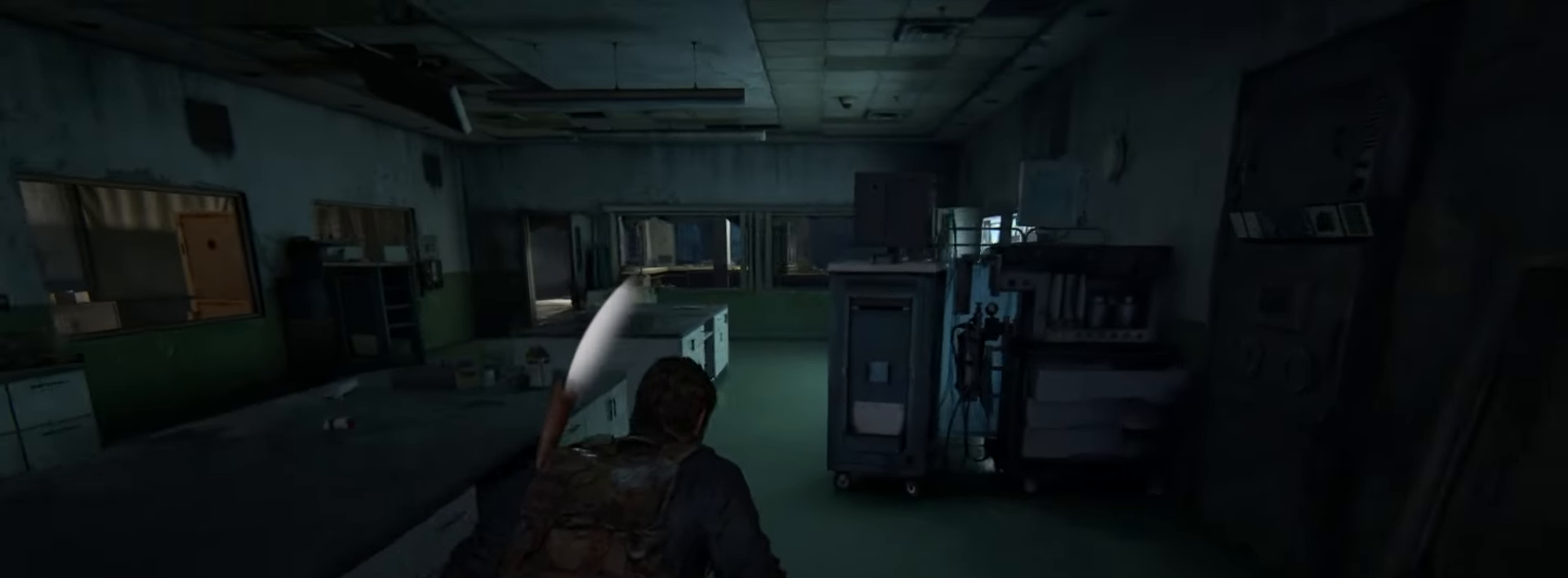
{"buttons": ["L2"], "left_stick": "up", "right_stick": "center", "events": [[100, "right_stick", "down"], [333, "right_stick", "center"]]}
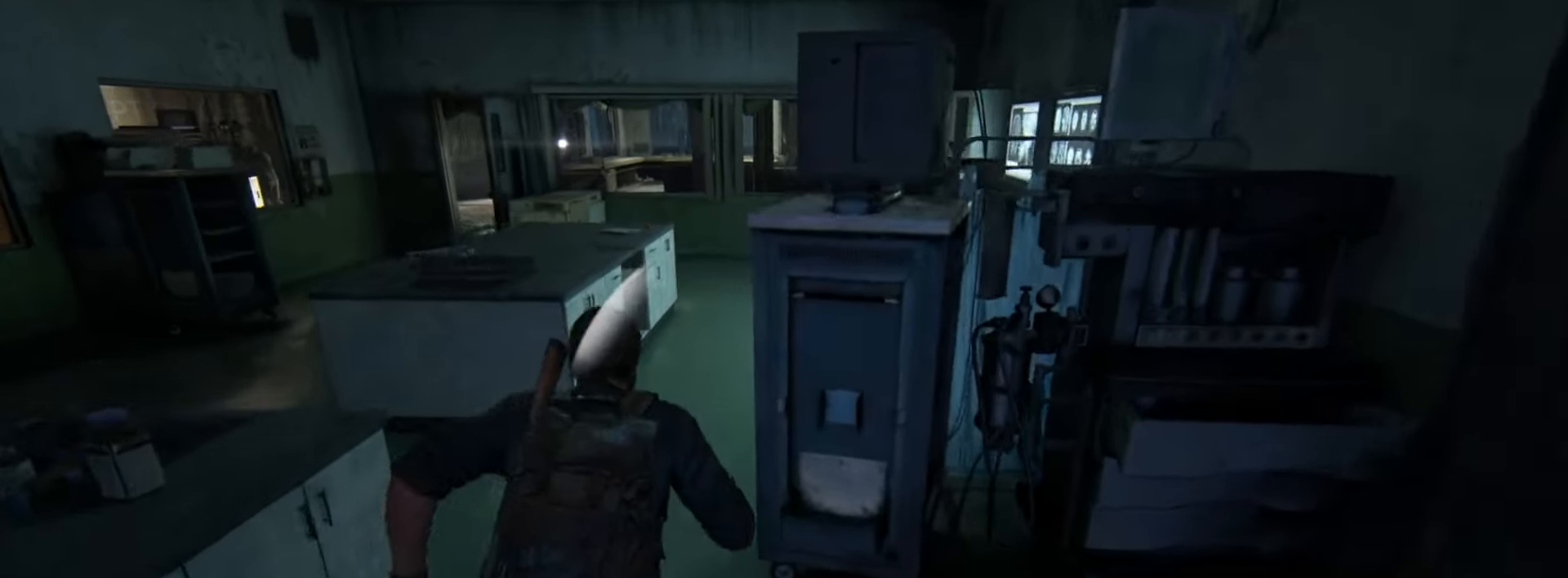
{"buttons": ["CIRCLE", "L2"], "left_stick": "up", "right_stick": "center", "events": [[417, "CIRCLE", "down"]]}
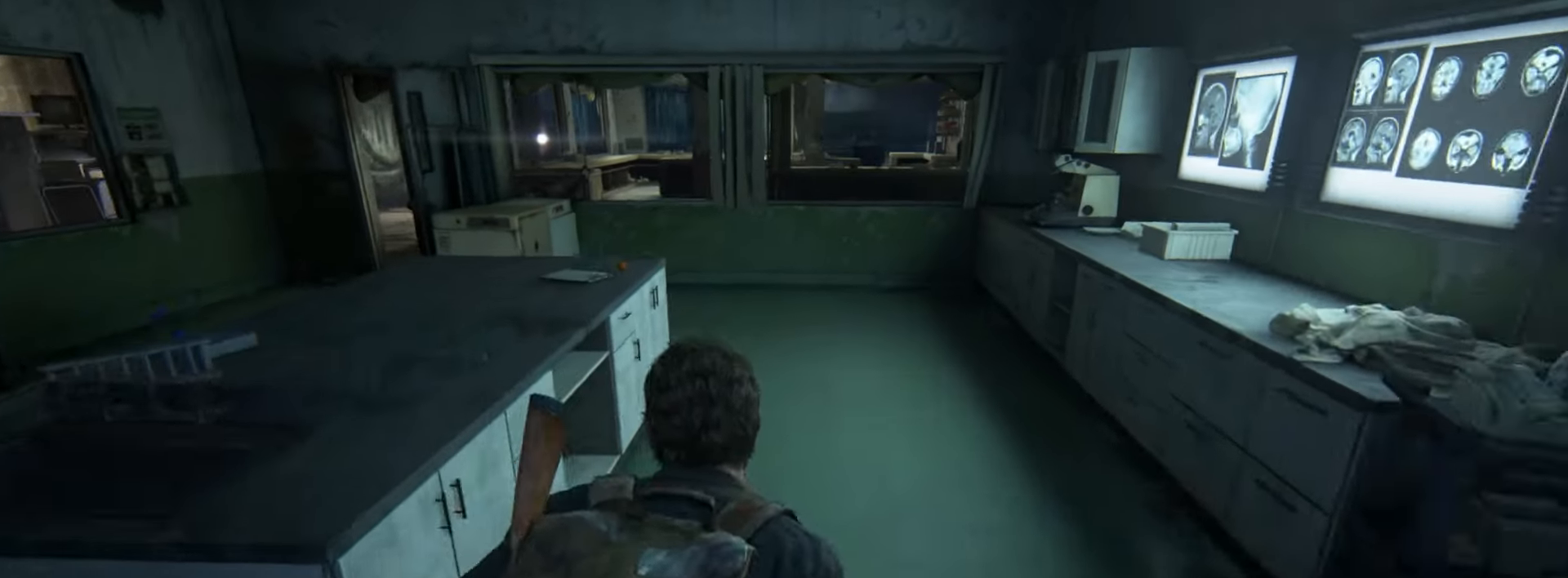
{"buttons": [], "left_stick": "up", "right_stick": "center", "events": [[66, "CIRCLE", "up"], [150, "L2", "up"], [150, "right_stick", "up-right"], [367, "right_stick", "center"]]}
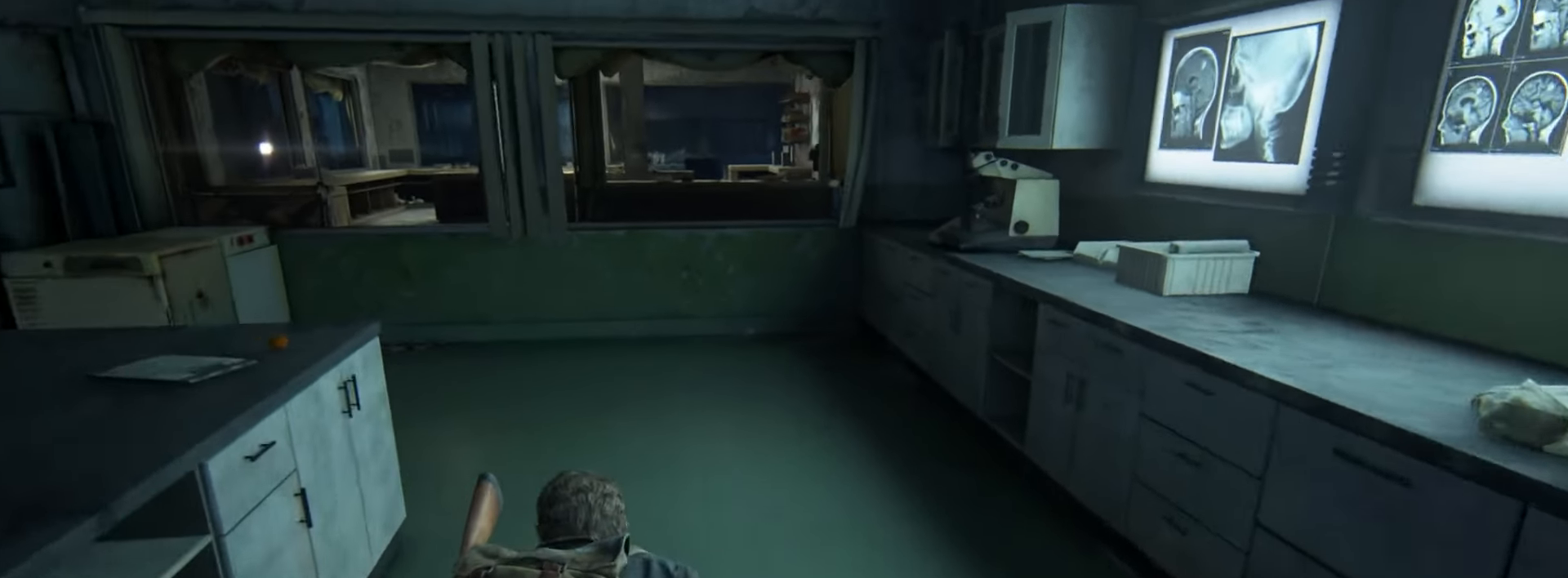
{"buttons": [], "left_stick": "up", "right_stick": "right", "events": [[334, "CIRCLE", "down"], [467, "CIRCLE", "up"], [484, "right_stick", "right"]]}